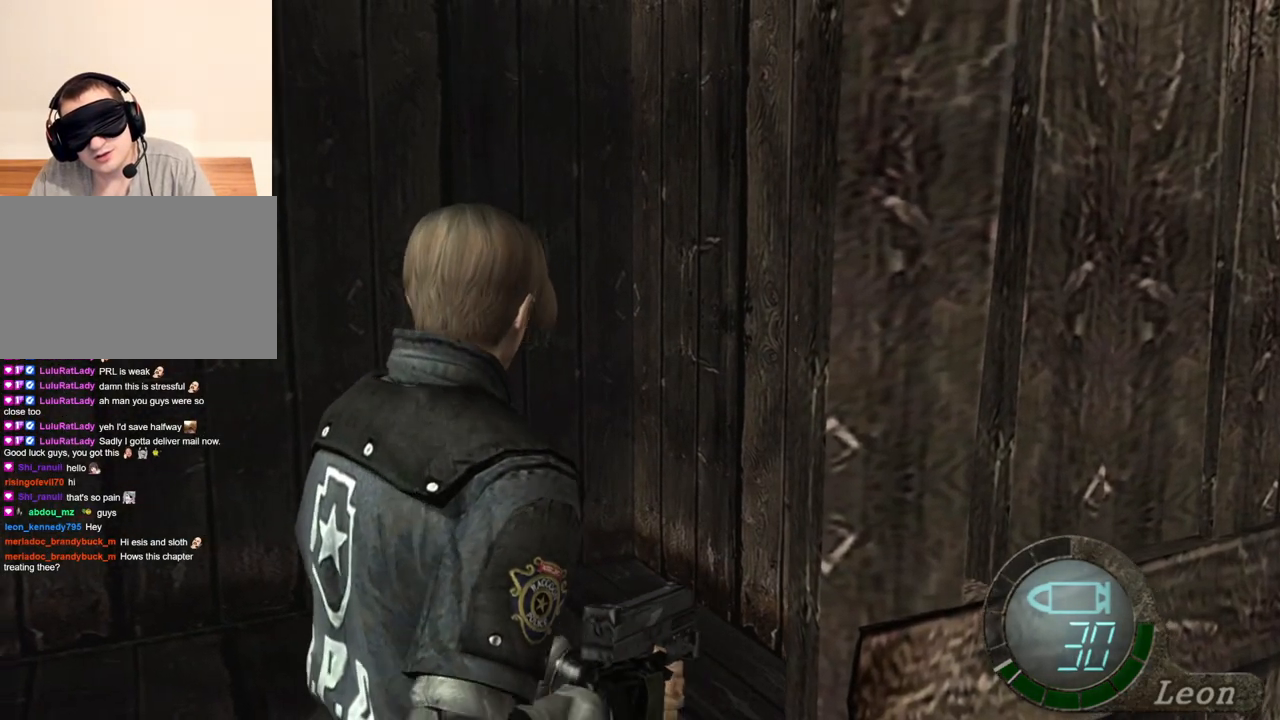
Gameplay with keyboard and mouse; each line is a JSON object with the keys and mouse buttons held at the frame after it. "events" lists presses ("down") and releases ("up") of "1", "2", "3", "4", "5", "a", "alt", "b", "c", "ctrl", "d", "e", "f", "g", "q", "r", "s", "shift", "space", "t", "tab", "tilde", "v", "w", "x", "z", "mouse_left", "mouse_wheel", "mouse_right", "mouse_mb4" and "mouse_mb5" between this image and that frame as [ms after this image, input, new state], when the widget could be followed in between. "mouse_left", "mouse_wheel", "mouse_right", "mouse_mb4", "mouse_mb5" = the "left", "wheel", "right", "mb4", "mb5" buttons of the "mouse" list. No other keys are recorded. "wheel" means that the mouse wheel is clicked or scrolled. Mouse movement is not recorded.
{"keys": ["a"], "mouse": [], "events": [[50, "a", "up"], [150, "a", "down"], [250, "a", "up"], [283, "a", "down"], [417, "a", "up"], [483, "a", "down"]]}
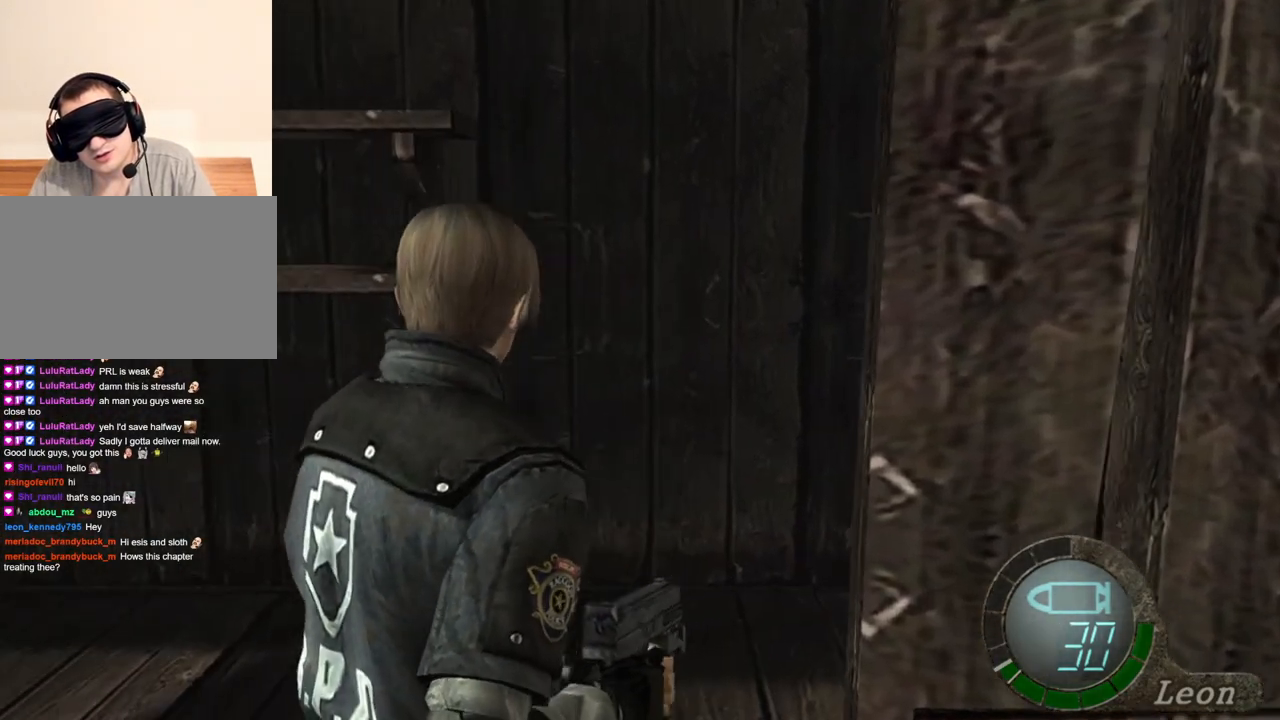
{"keys": [], "mouse": [], "events": [[50, "a", "up"], [117, "a", "down"], [217, "a", "up"], [250, "a", "down"], [350, "a", "up"]]}
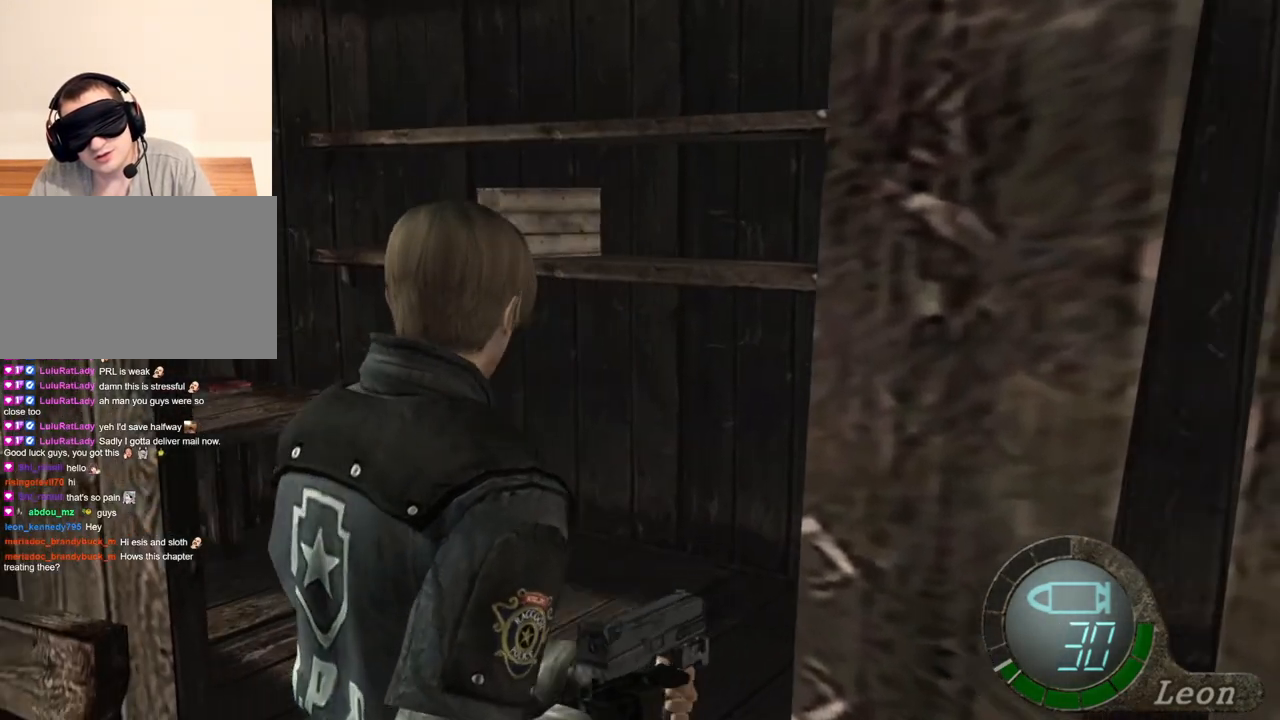
{"keys": [], "mouse": [], "events": []}
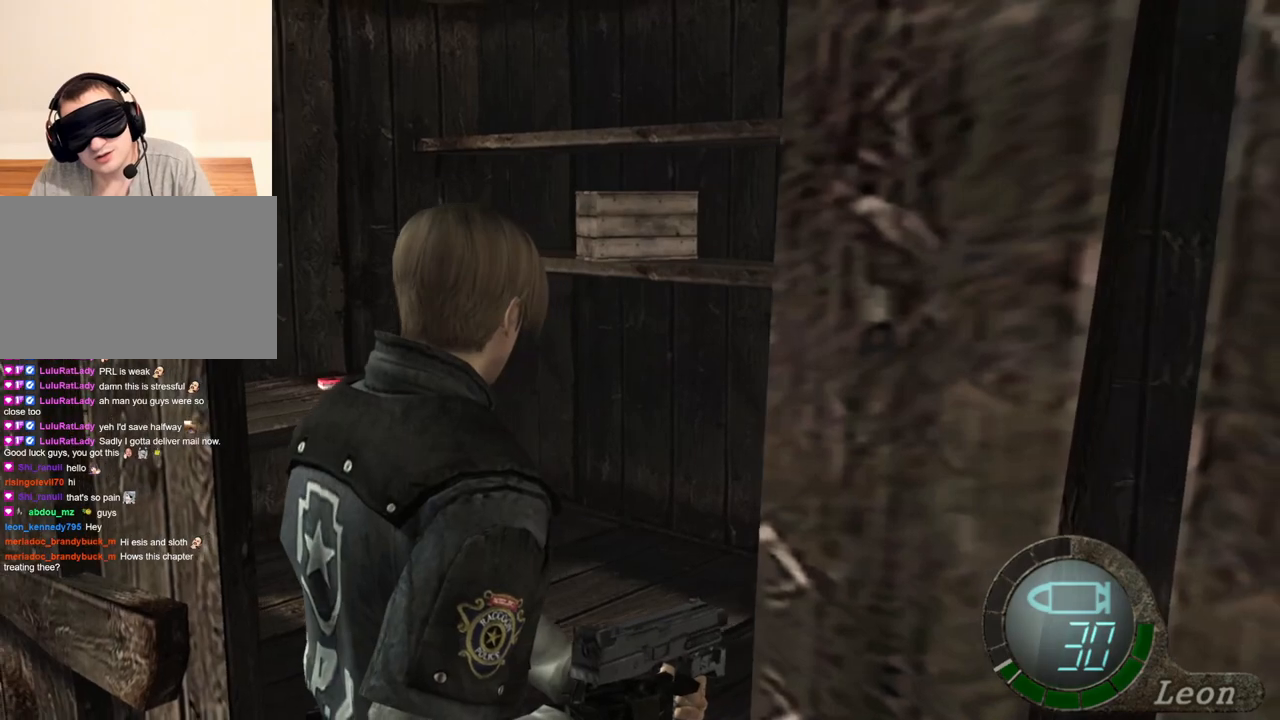
{"keys": [], "mouse": [], "events": []}
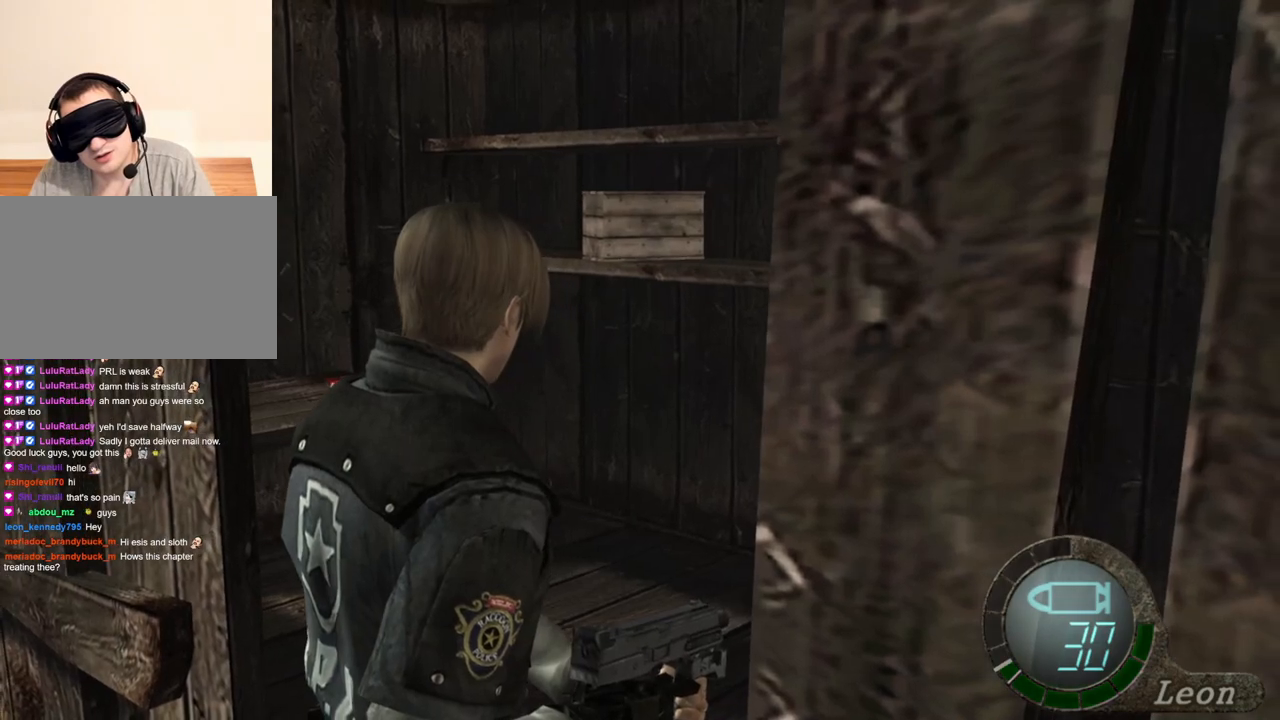
{"keys": [], "mouse": [], "events": []}
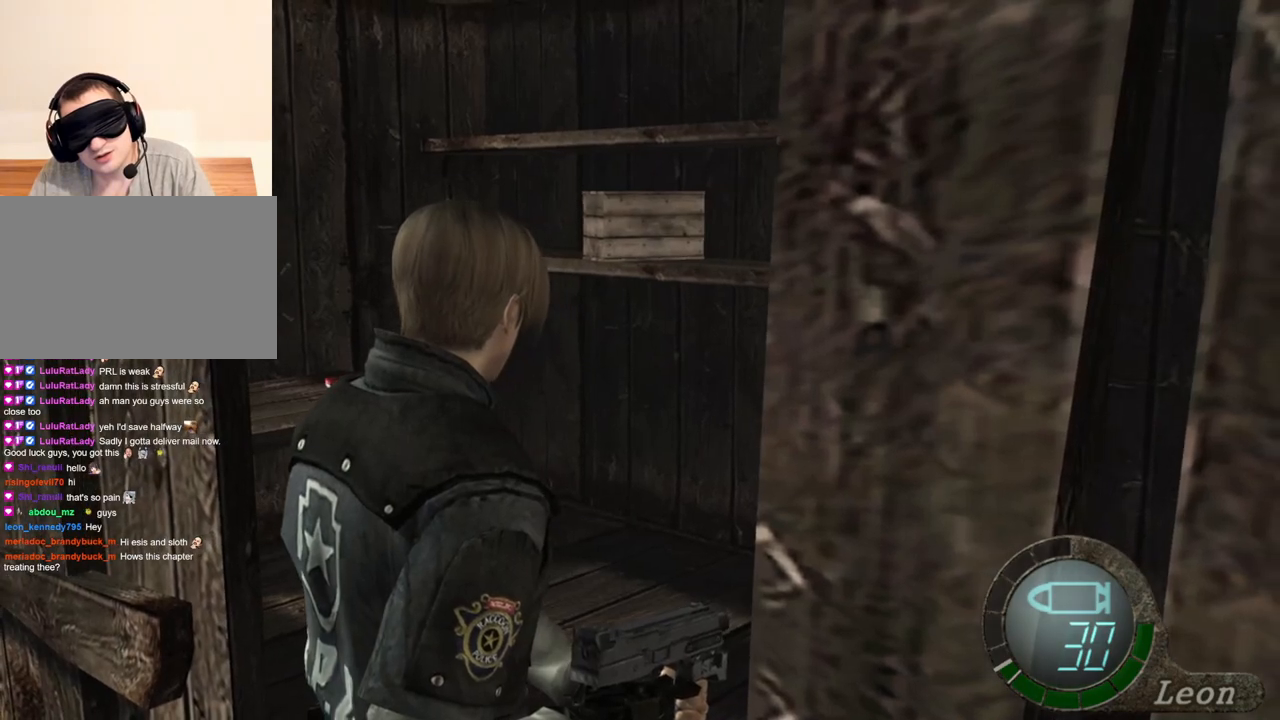
{"keys": [], "mouse": [], "events": []}
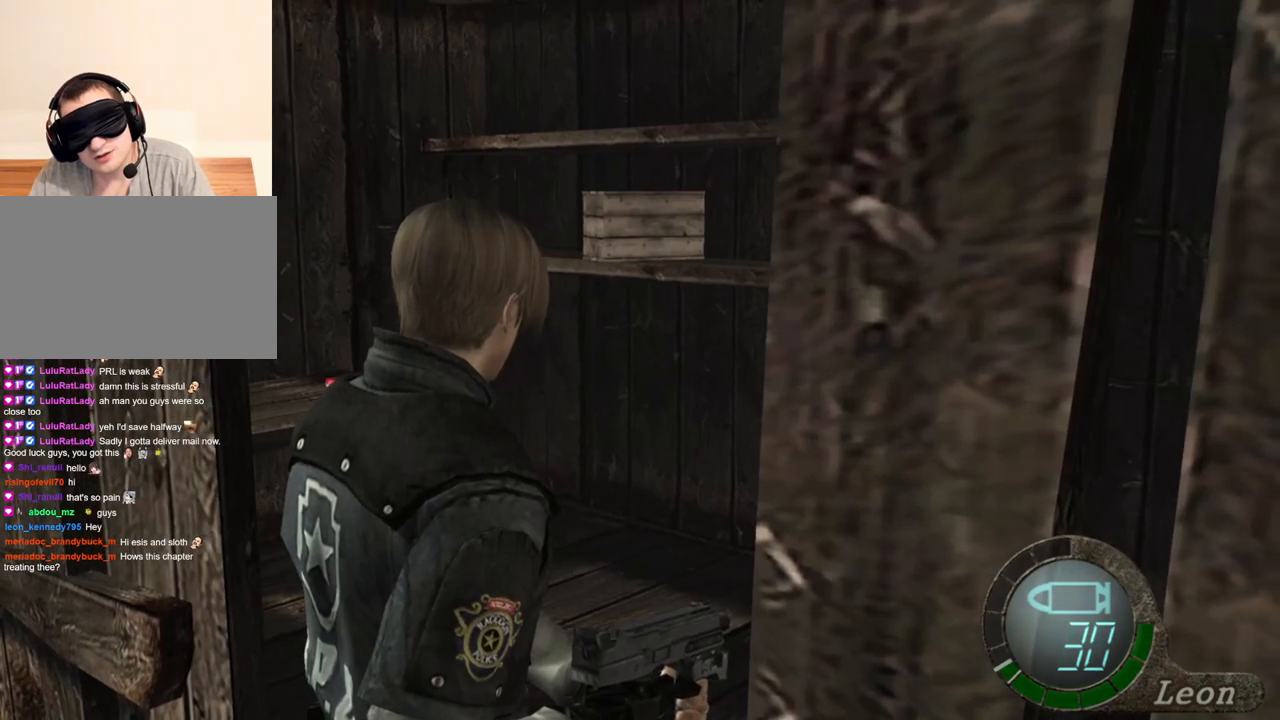
{"keys": ["w"], "mouse": [], "events": [[50, "w", "down"]]}
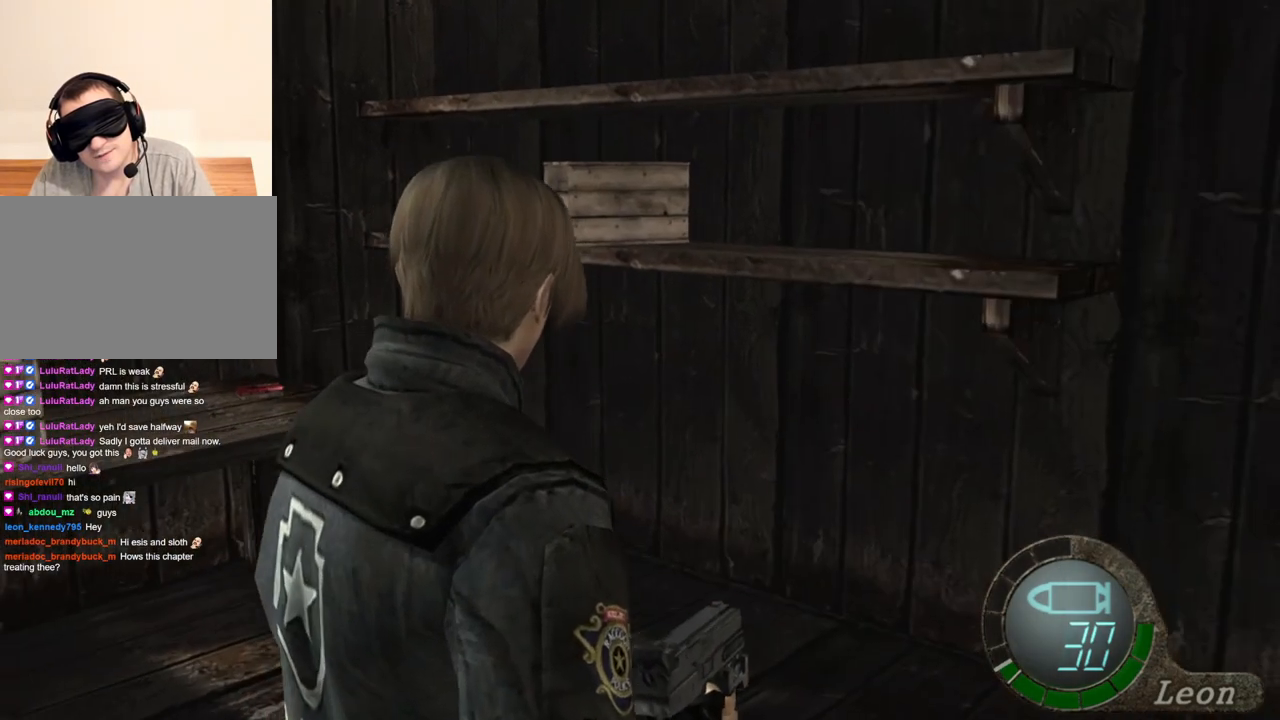
{"keys": ["w"], "mouse": [], "events": []}
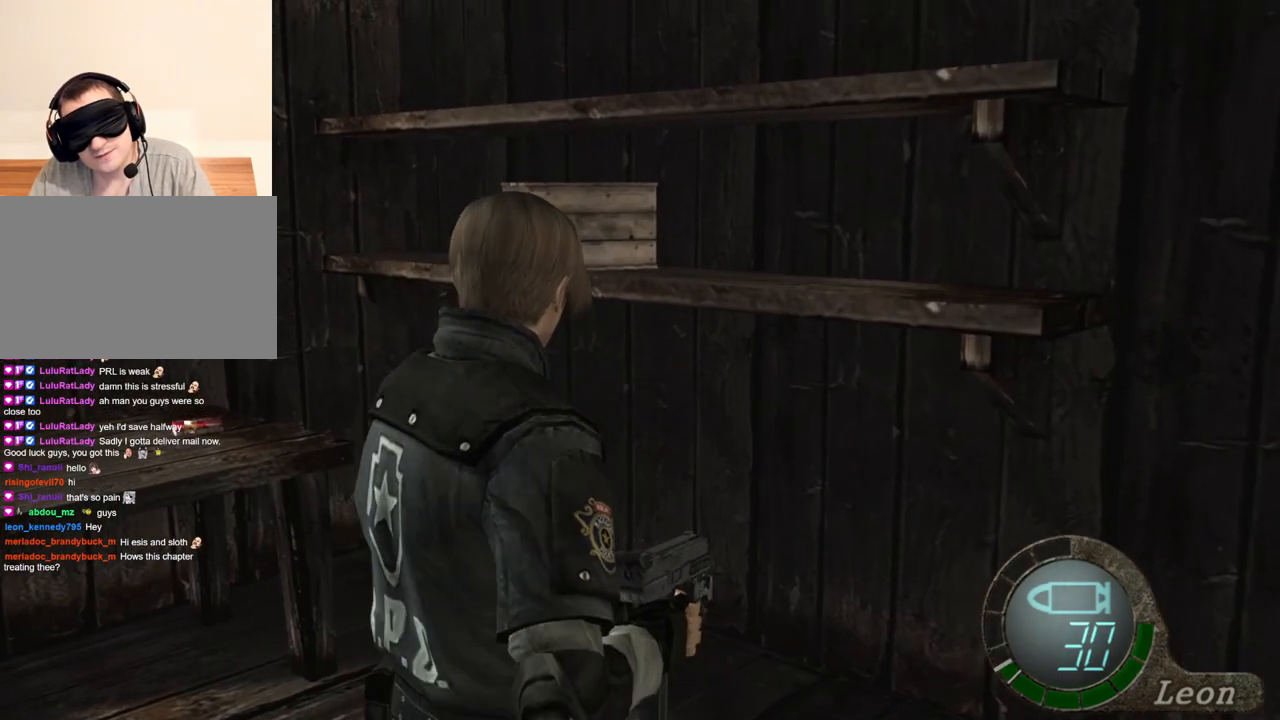
{"keys": ["w"], "mouse": [], "events": []}
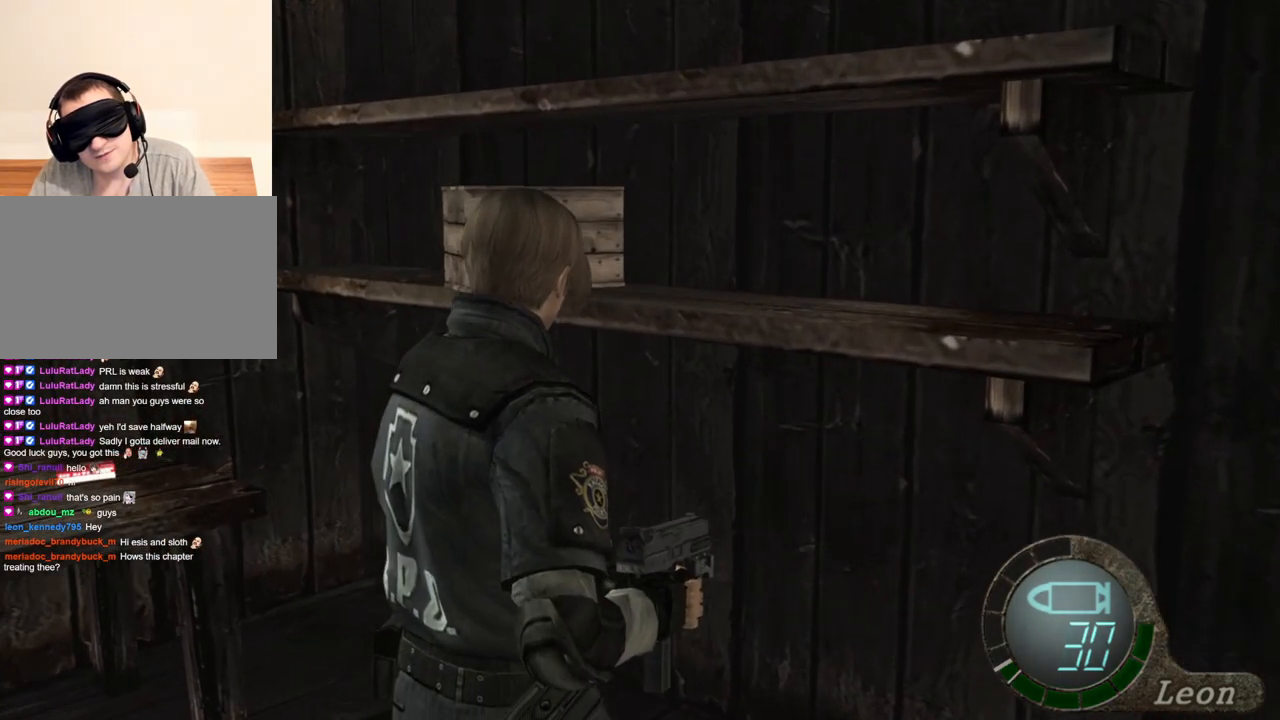
{"keys": ["w"], "mouse": [], "events": []}
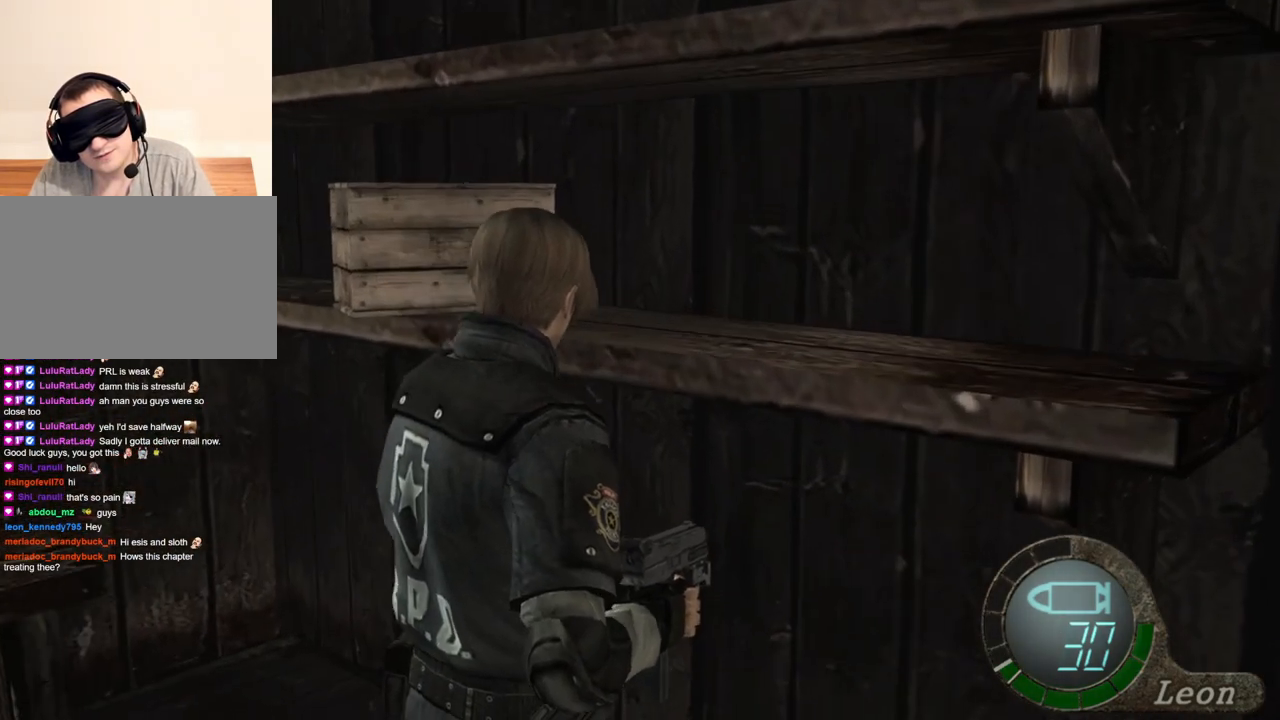
{"keys": ["w"], "mouse": [], "events": []}
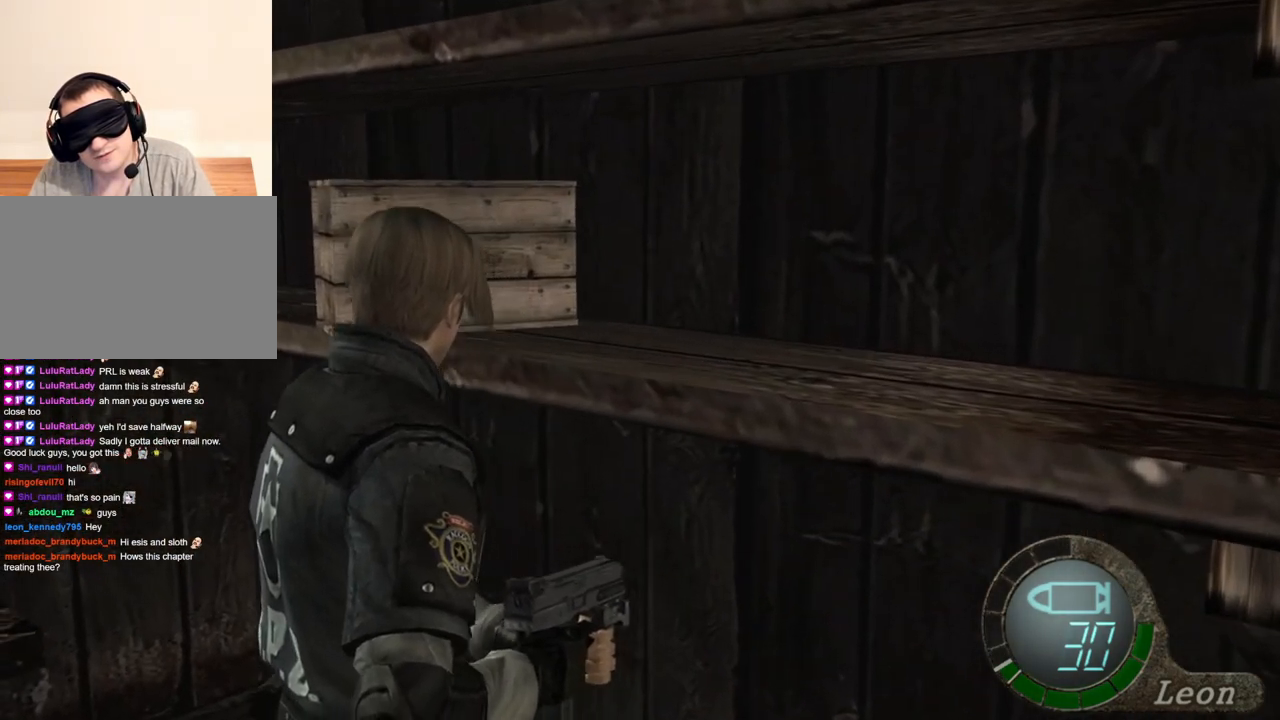
{"keys": ["w"], "mouse": [], "events": []}
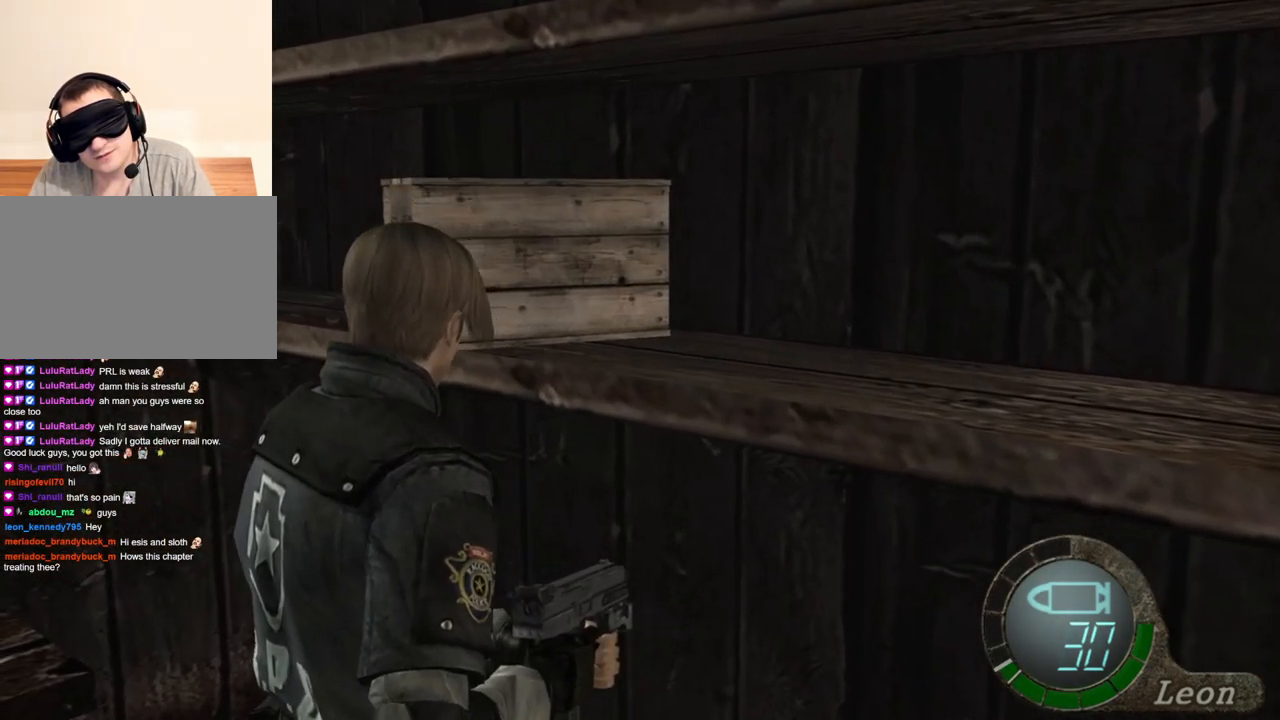
{"keys": ["w"], "mouse": [], "events": []}
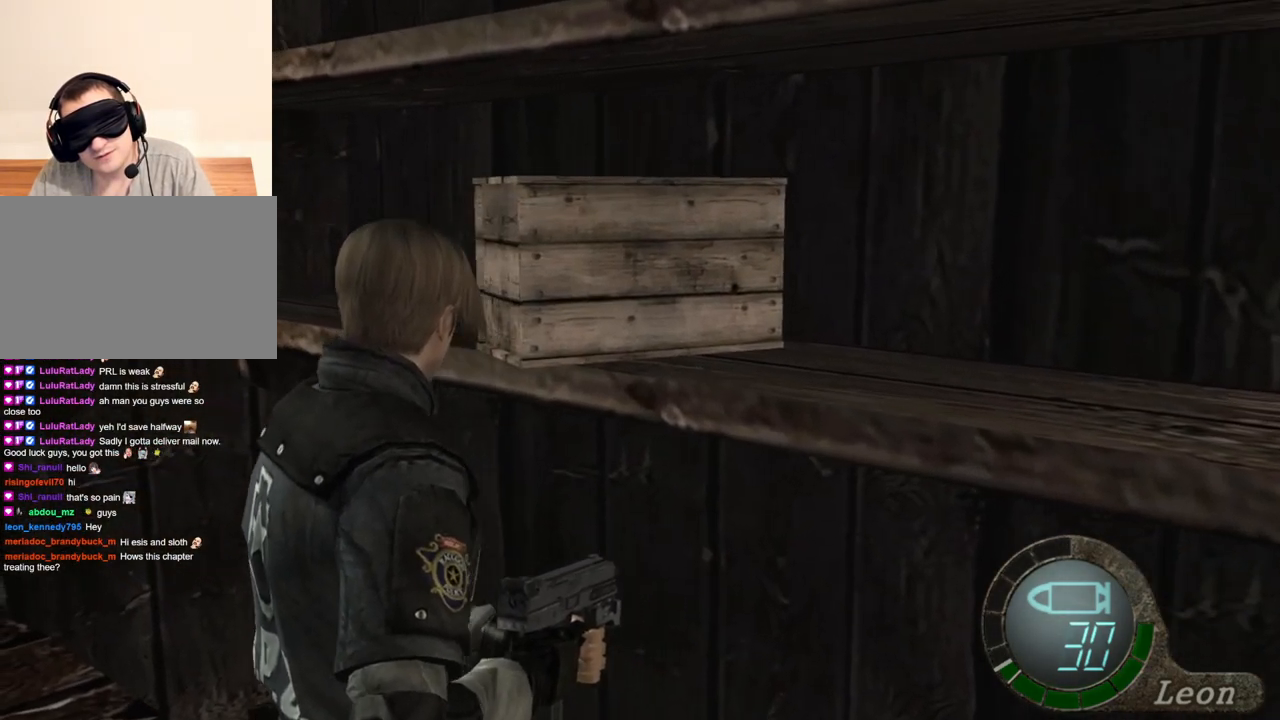
{"keys": ["space"], "mouse": ["left"], "events": [[50, "w", "up"], [183, "space", "down"], [383, "mouse_left", "down"]]}
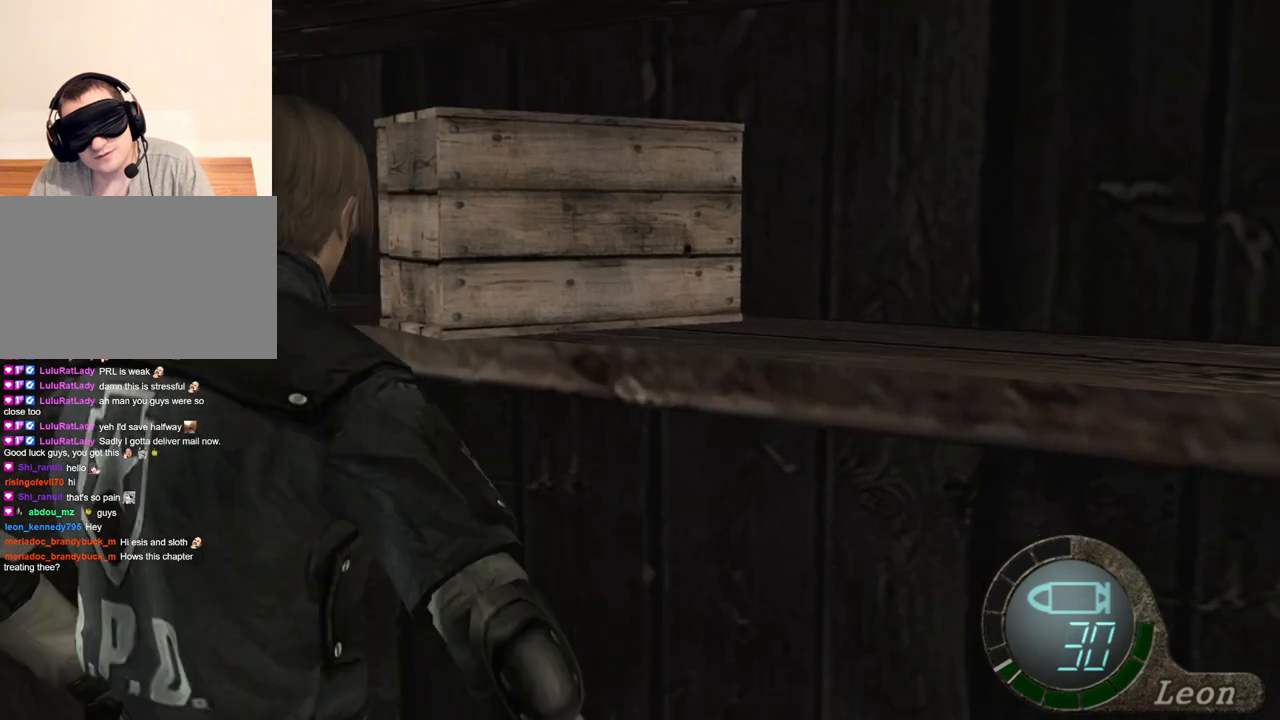
{"keys": ["space"], "mouse": ["left"], "events": []}
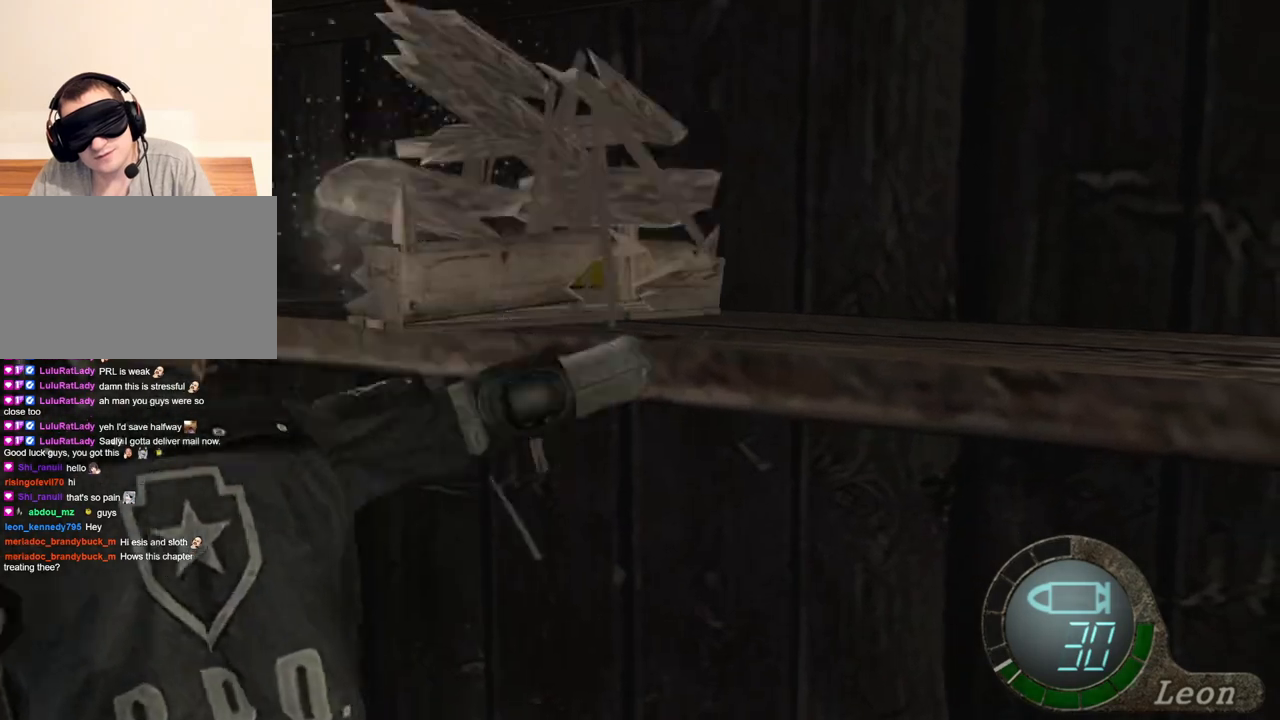
{"keys": ["space"], "mouse": [], "events": [[450, "mouse_left", "up"]]}
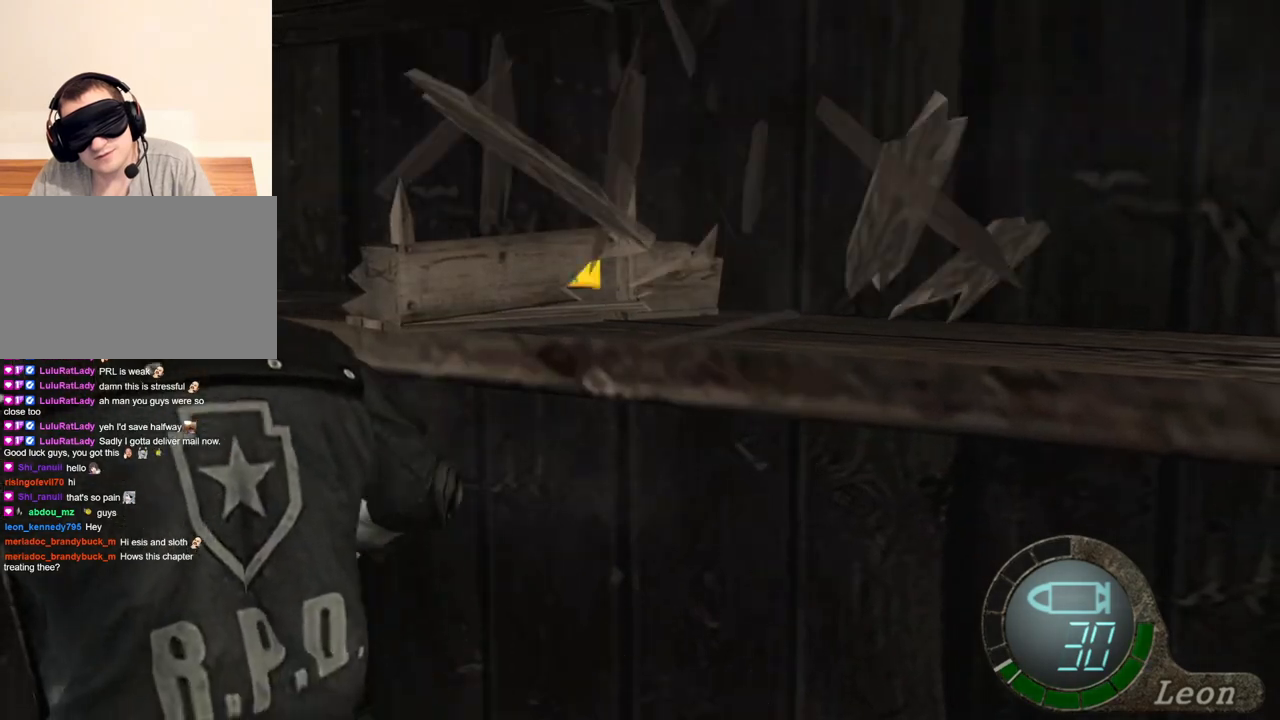
{"keys": [], "mouse": [], "events": [[117, "space", "up"], [250, "e", "down"], [350, "e", "up"], [383, "e", "down"], [483, "e", "up"]]}
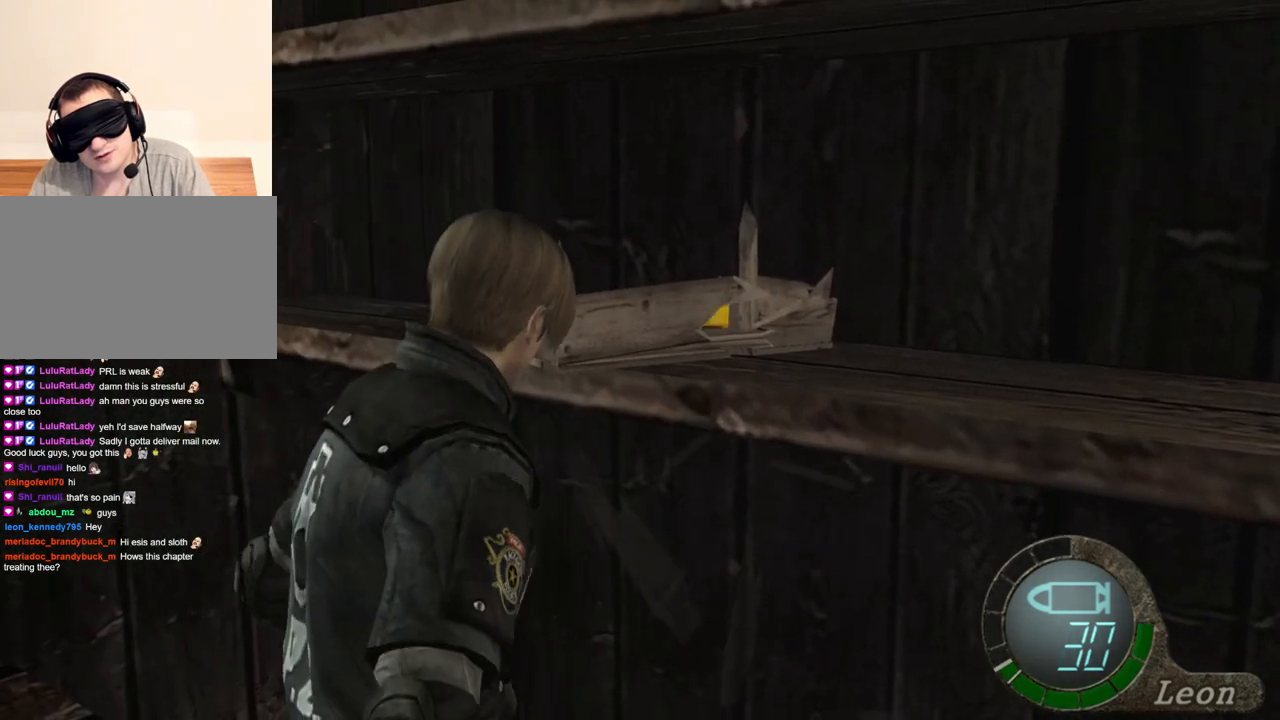
{"keys": ["e"], "mouse": [], "events": [[17, "e", "down"], [150, "e", "up"], [183, "e", "down"], [283, "e", "up"], [350, "e", "down"], [417, "e", "up"], [450, "e", "down"]]}
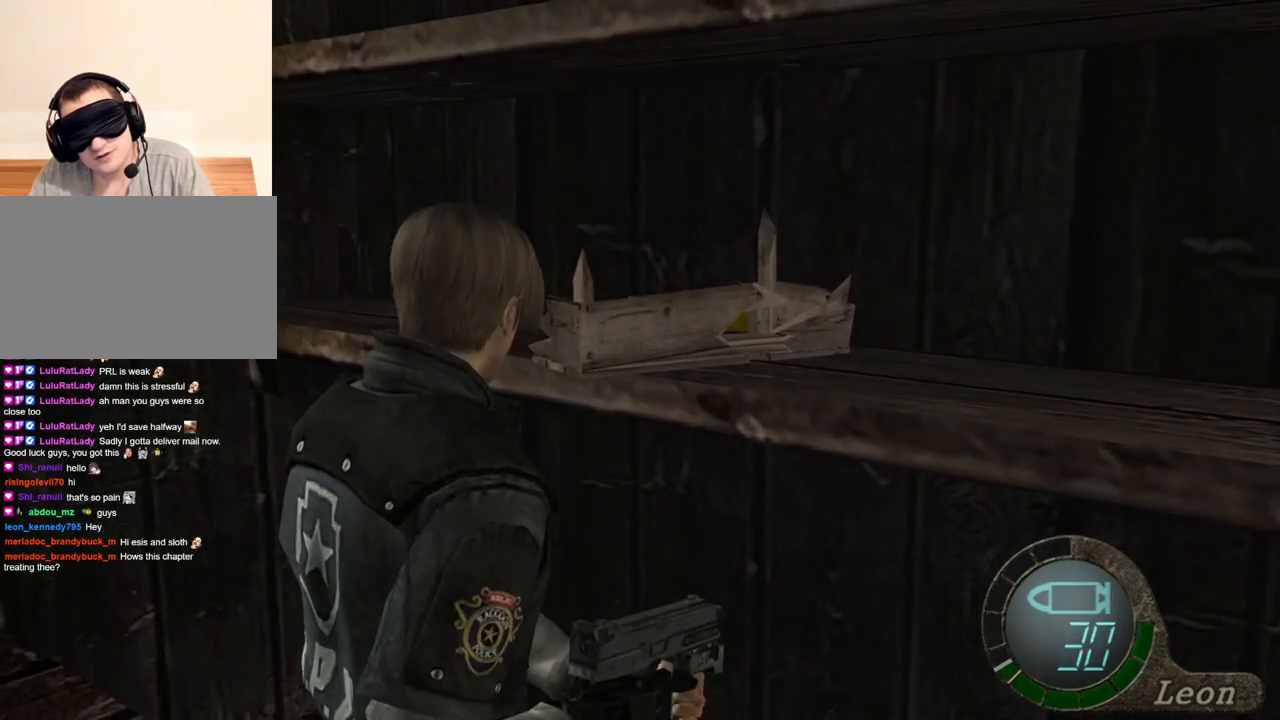
{"keys": ["e"], "mouse": [], "events": [[17, "e", "up"], [117, "e", "down"], [350, "e", "up"], [383, "e", "down"], [417, "e", "up"], [483, "e", "down"]]}
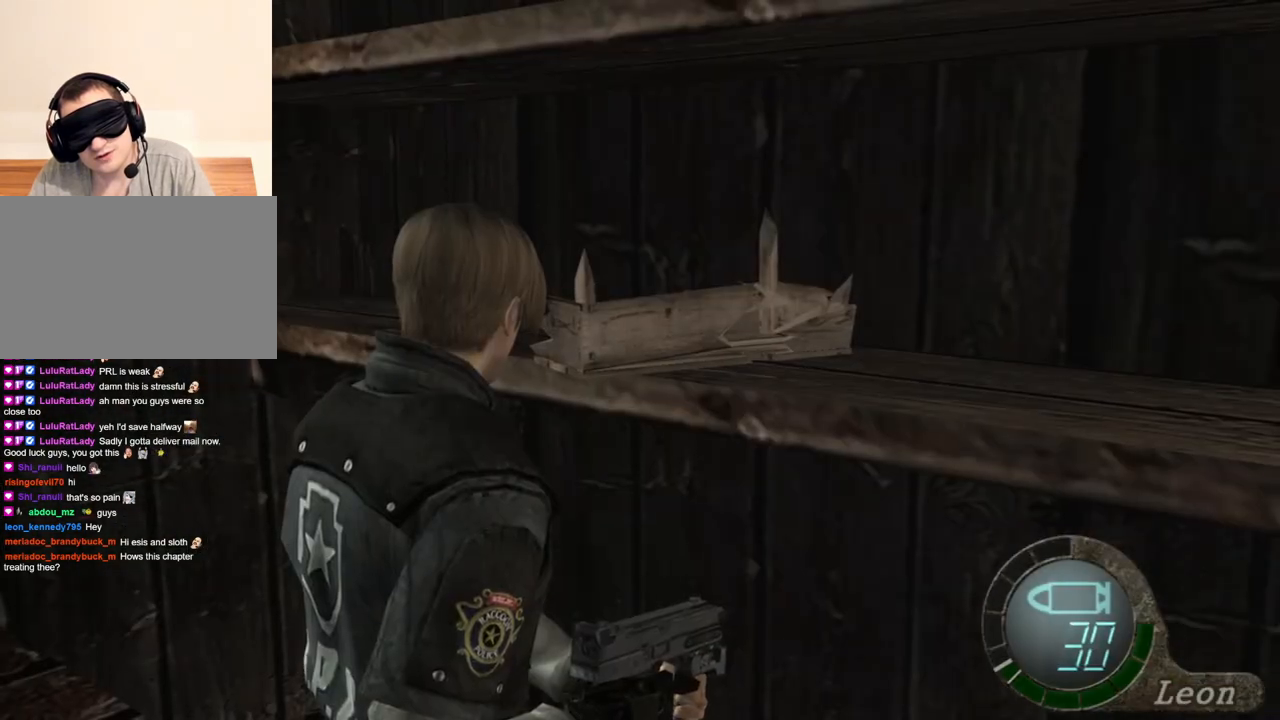
{"keys": [], "mouse": [], "events": [[117, "e", "up"]]}
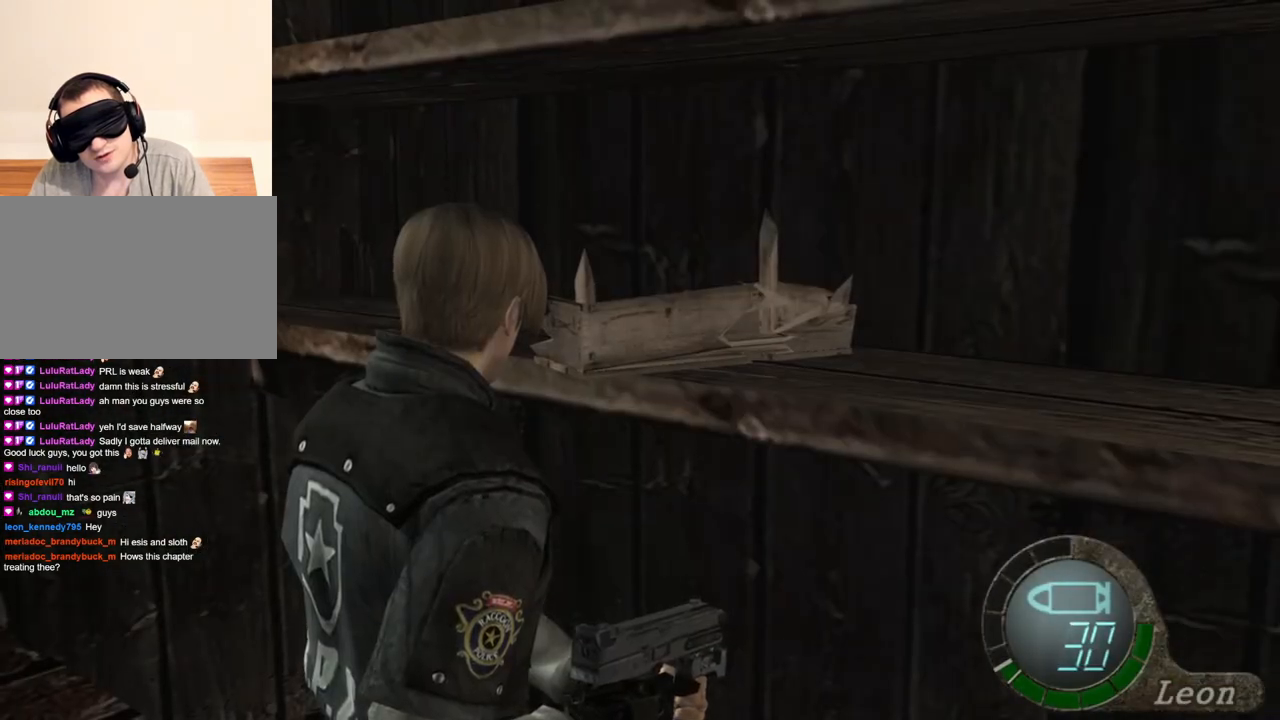
{"keys": [], "mouse": [], "events": []}
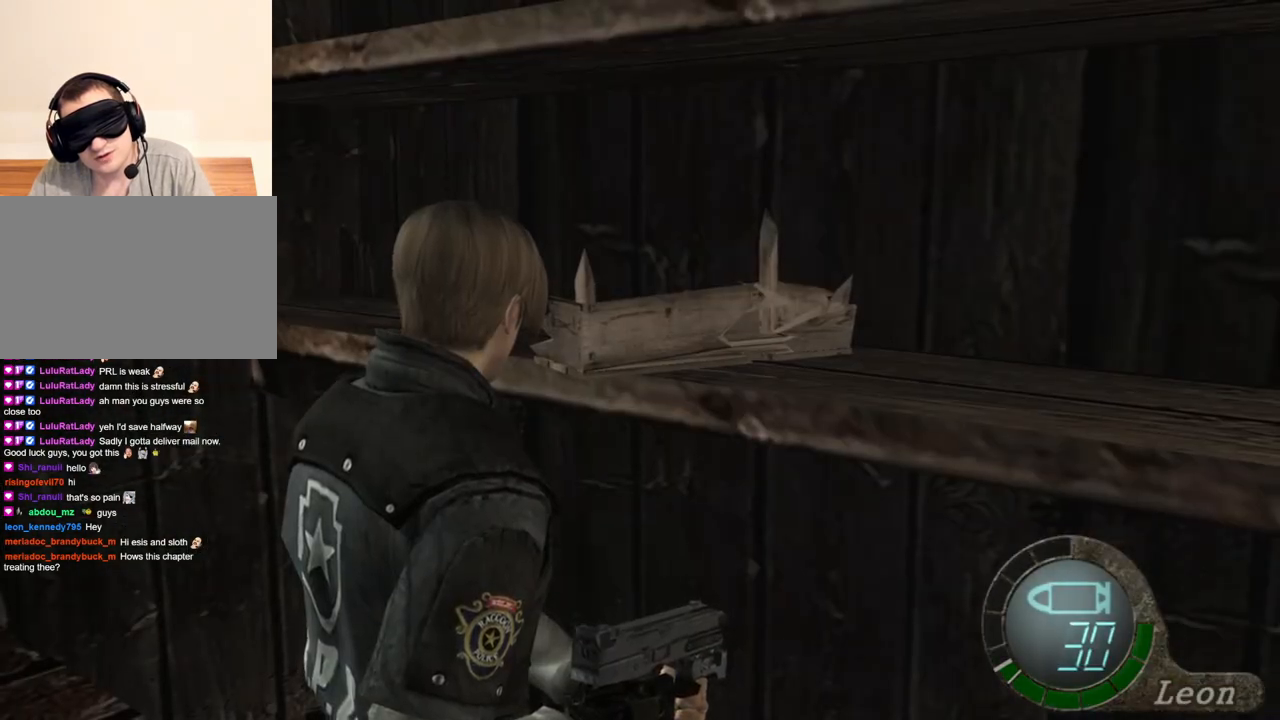
{"keys": [], "mouse": [], "events": []}
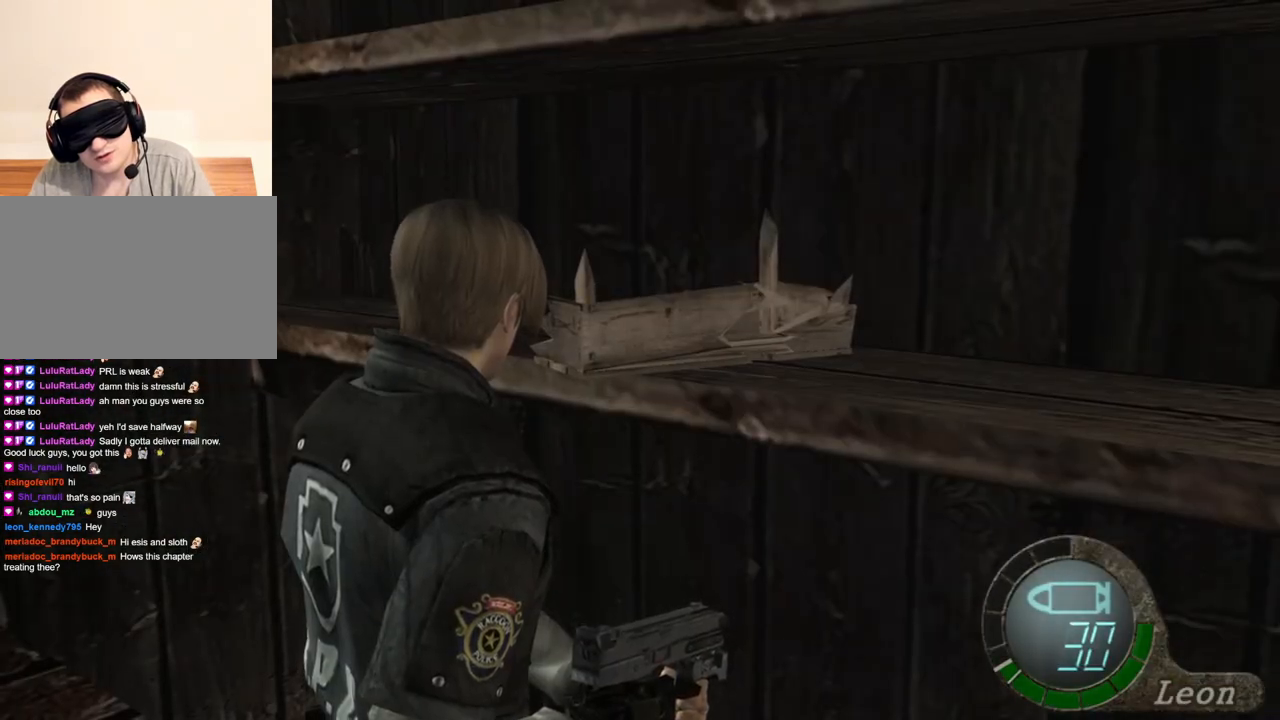
{"keys": [], "mouse": [], "events": []}
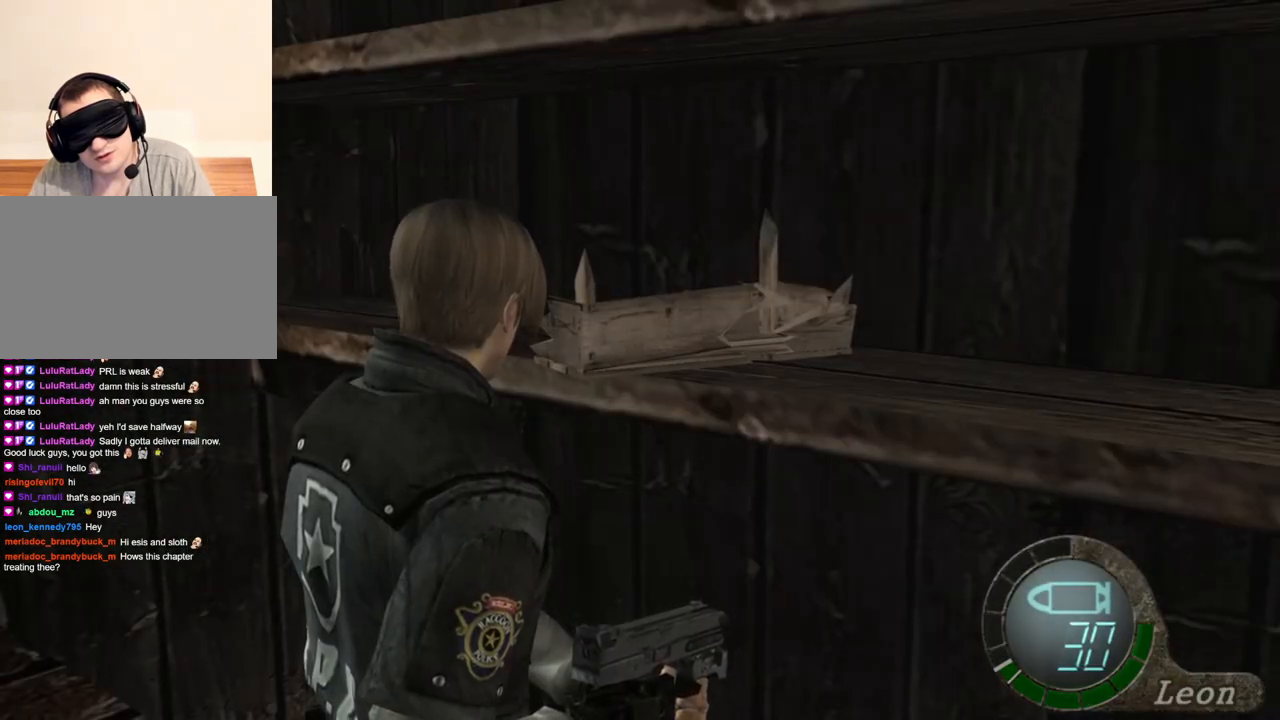
{"keys": [], "mouse": [], "events": []}
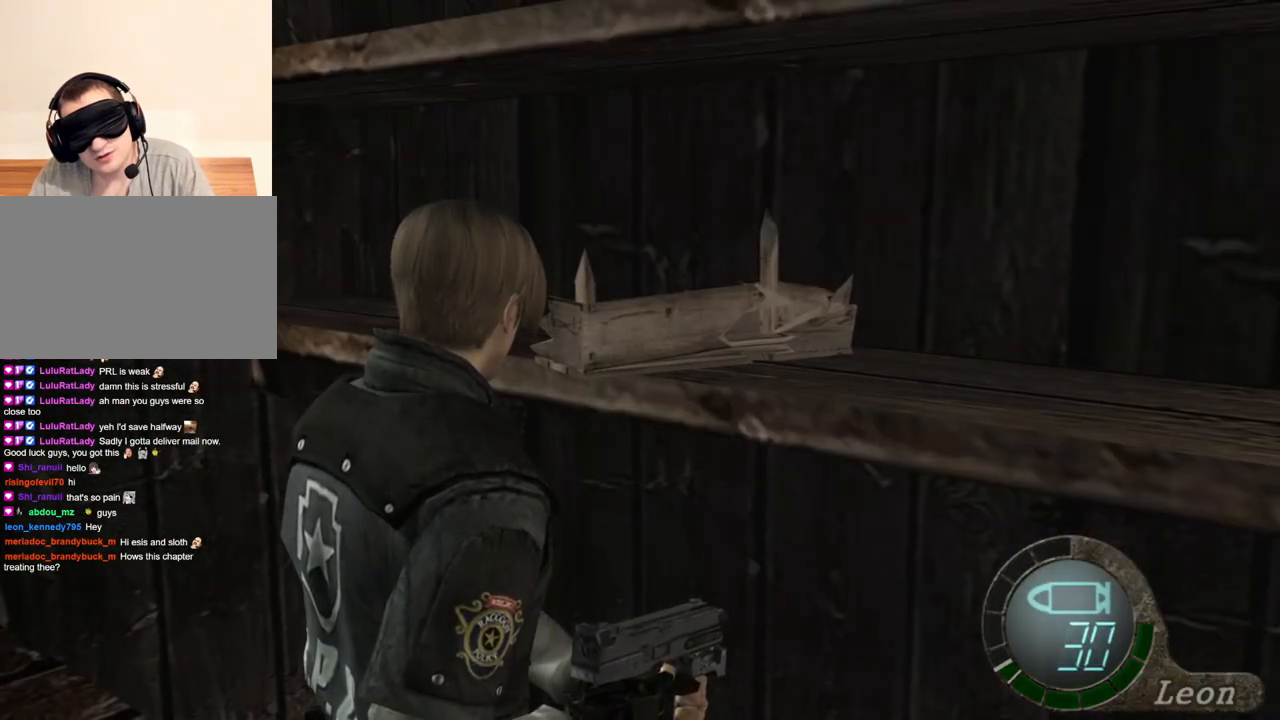
{"keys": [], "mouse": [], "events": []}
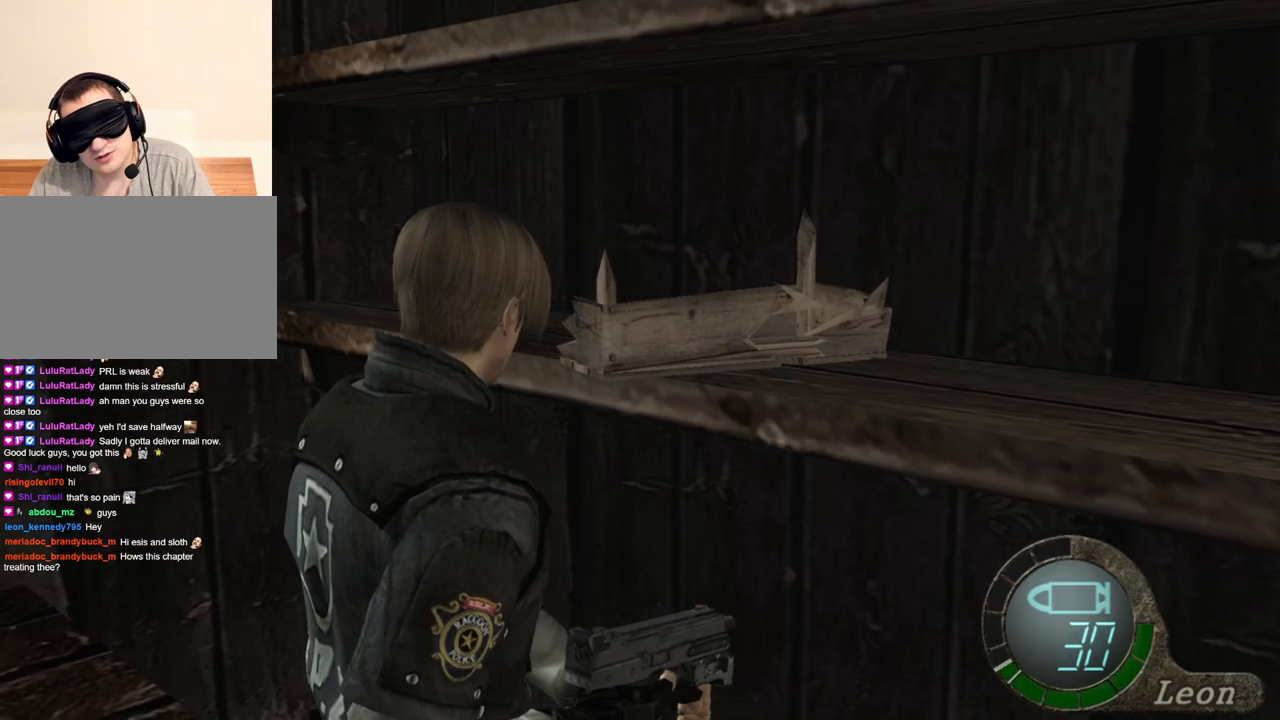
{"keys": ["s"], "mouse": [], "events": [[383, "s", "down"]]}
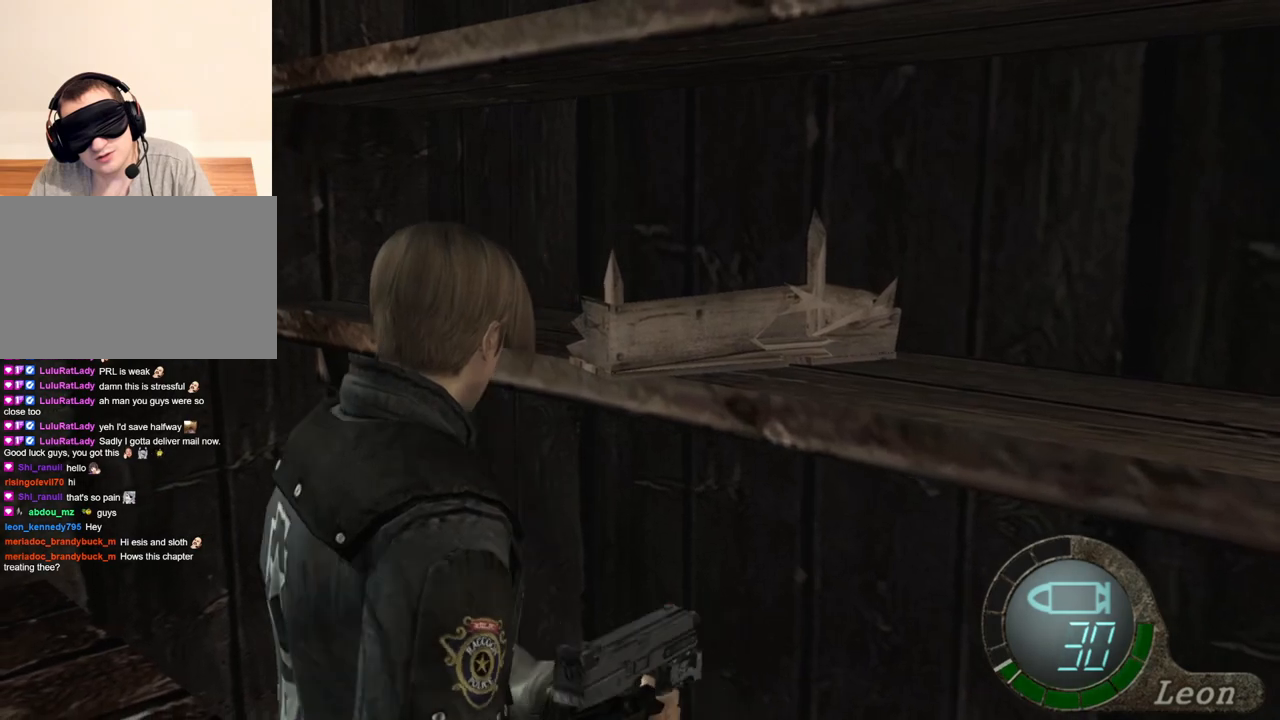
{"keys": ["s"], "mouse": [], "events": []}
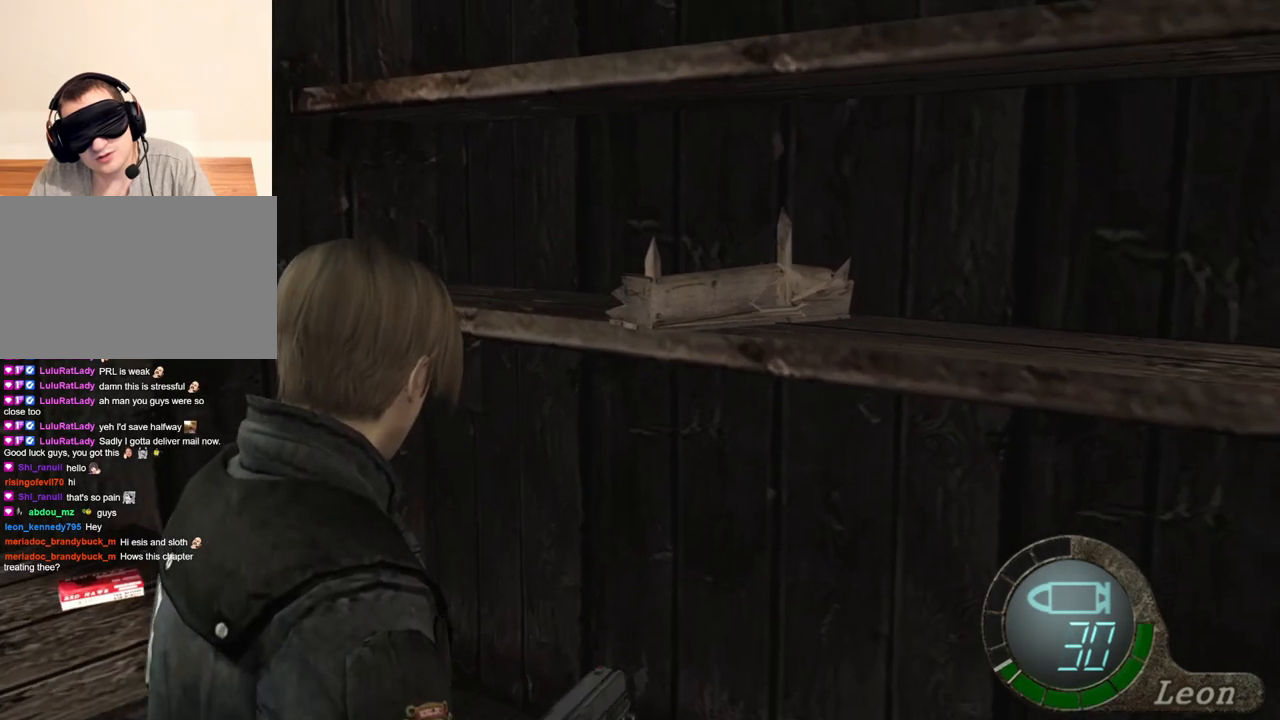
{"keys": ["s"], "mouse": [], "events": []}
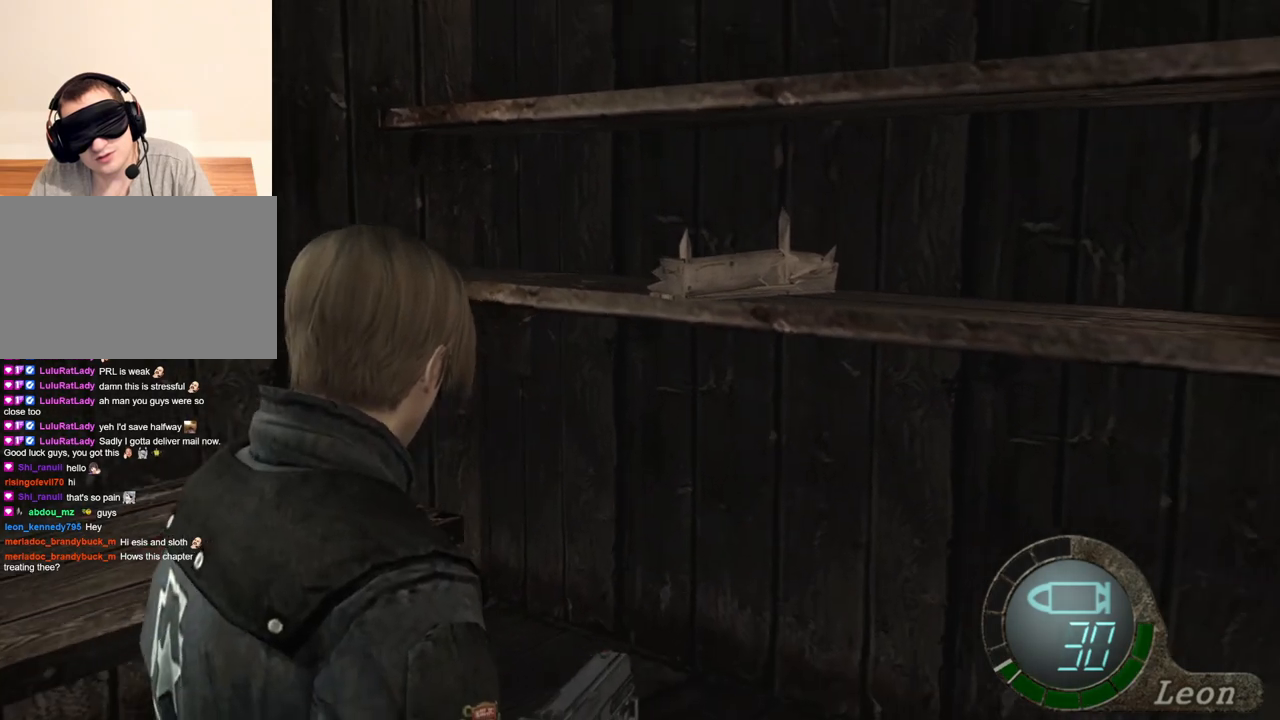
{"keys": ["s"], "mouse": [], "events": []}
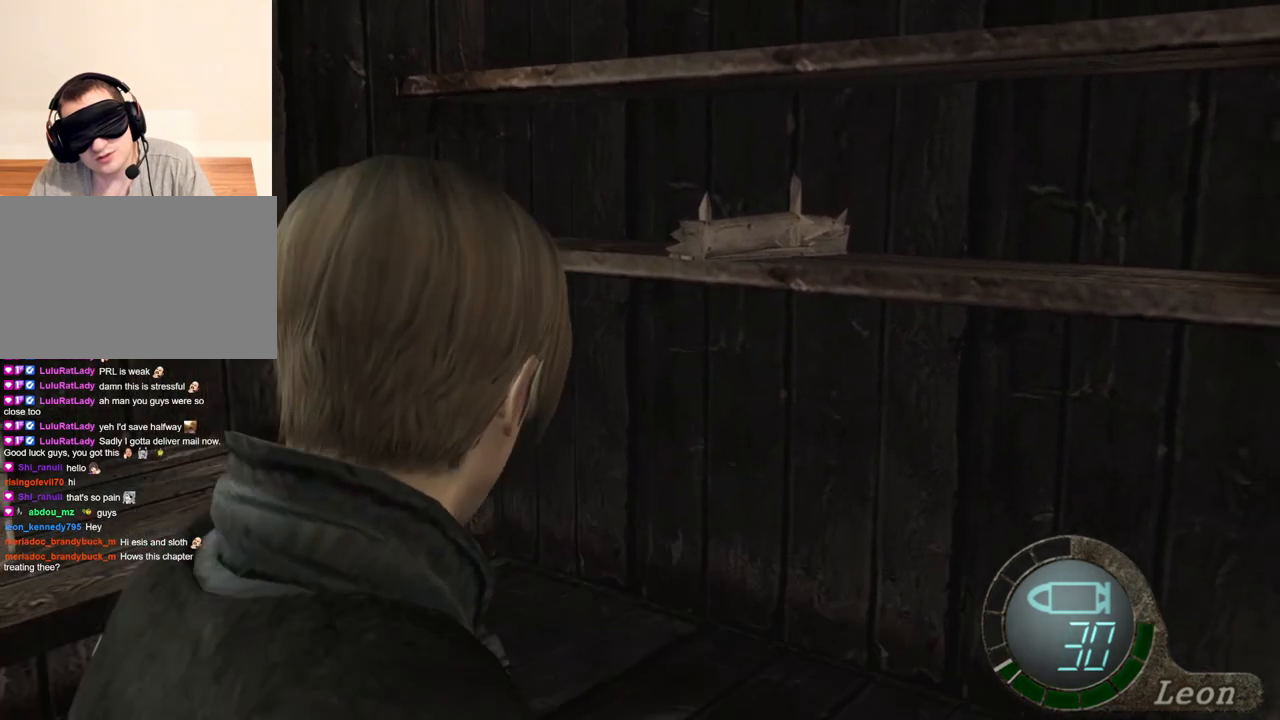
{"keys": [], "mouse": [], "events": [[117, "s", "up"]]}
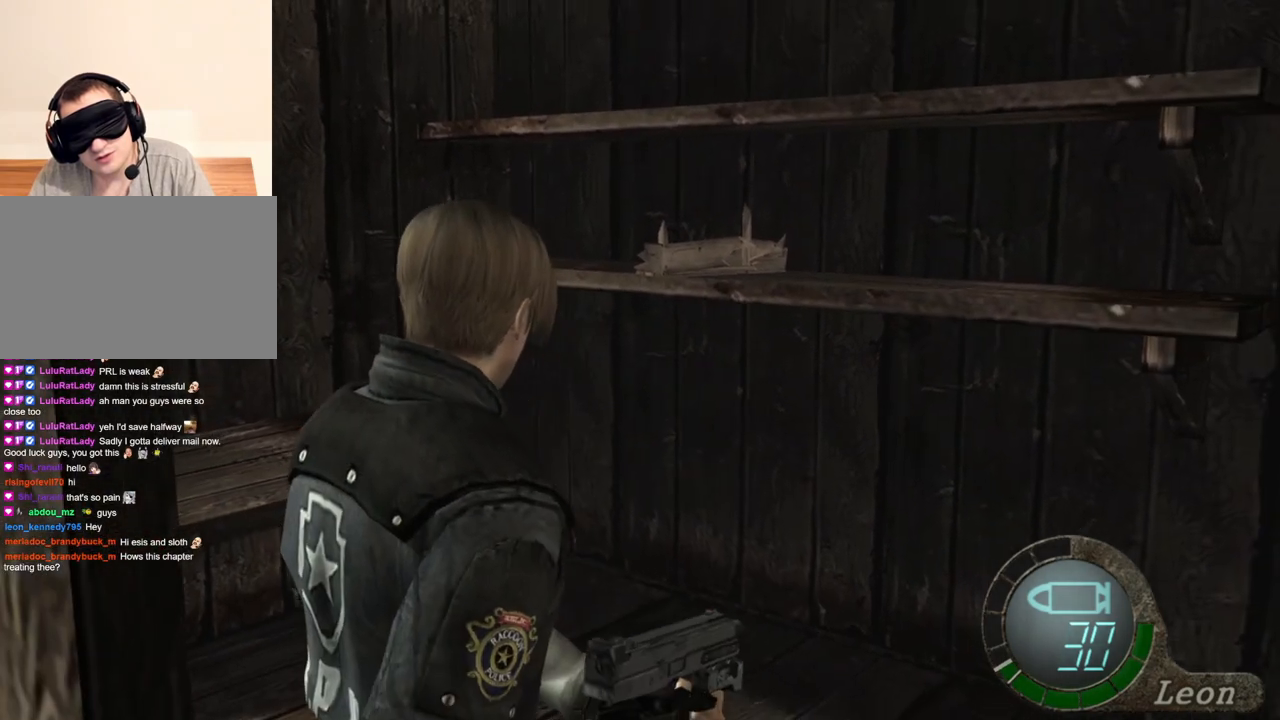
{"keys": ["a"], "mouse": [], "events": [[250, "a", "down"]]}